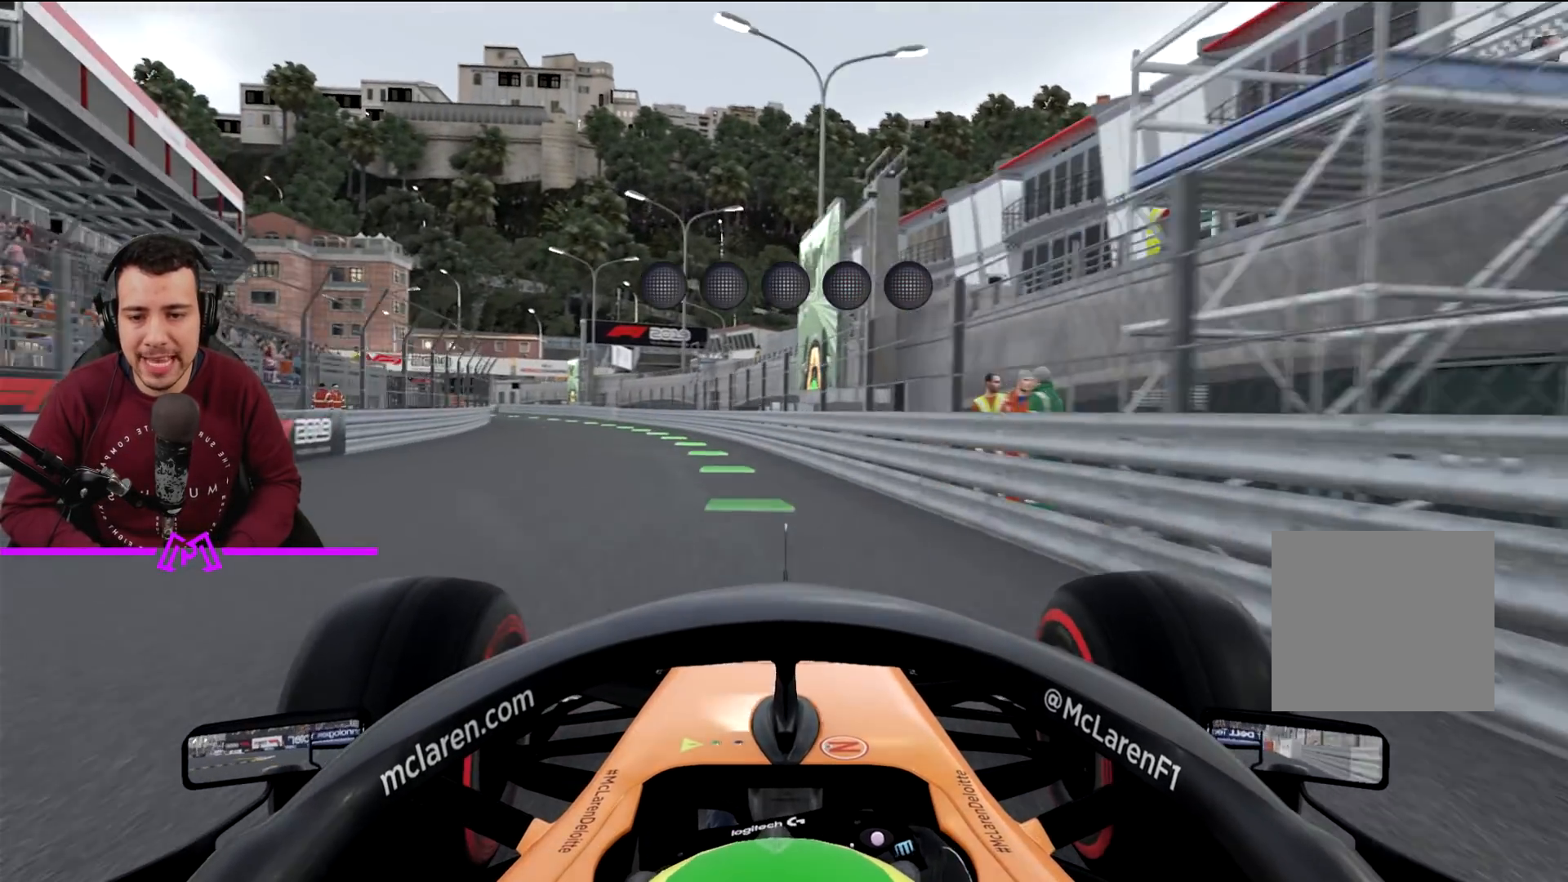
Gameplay with a controller (PlayStation layout); each line is a JSON object with the inputs held at the frame after it. "events" lists button and stick changes between this image and that frame as [ms after this image, input, new state], when the widget could be followed in between.
{"buttons": ["R2"], "left_stick": "left", "right_stick": "center"}
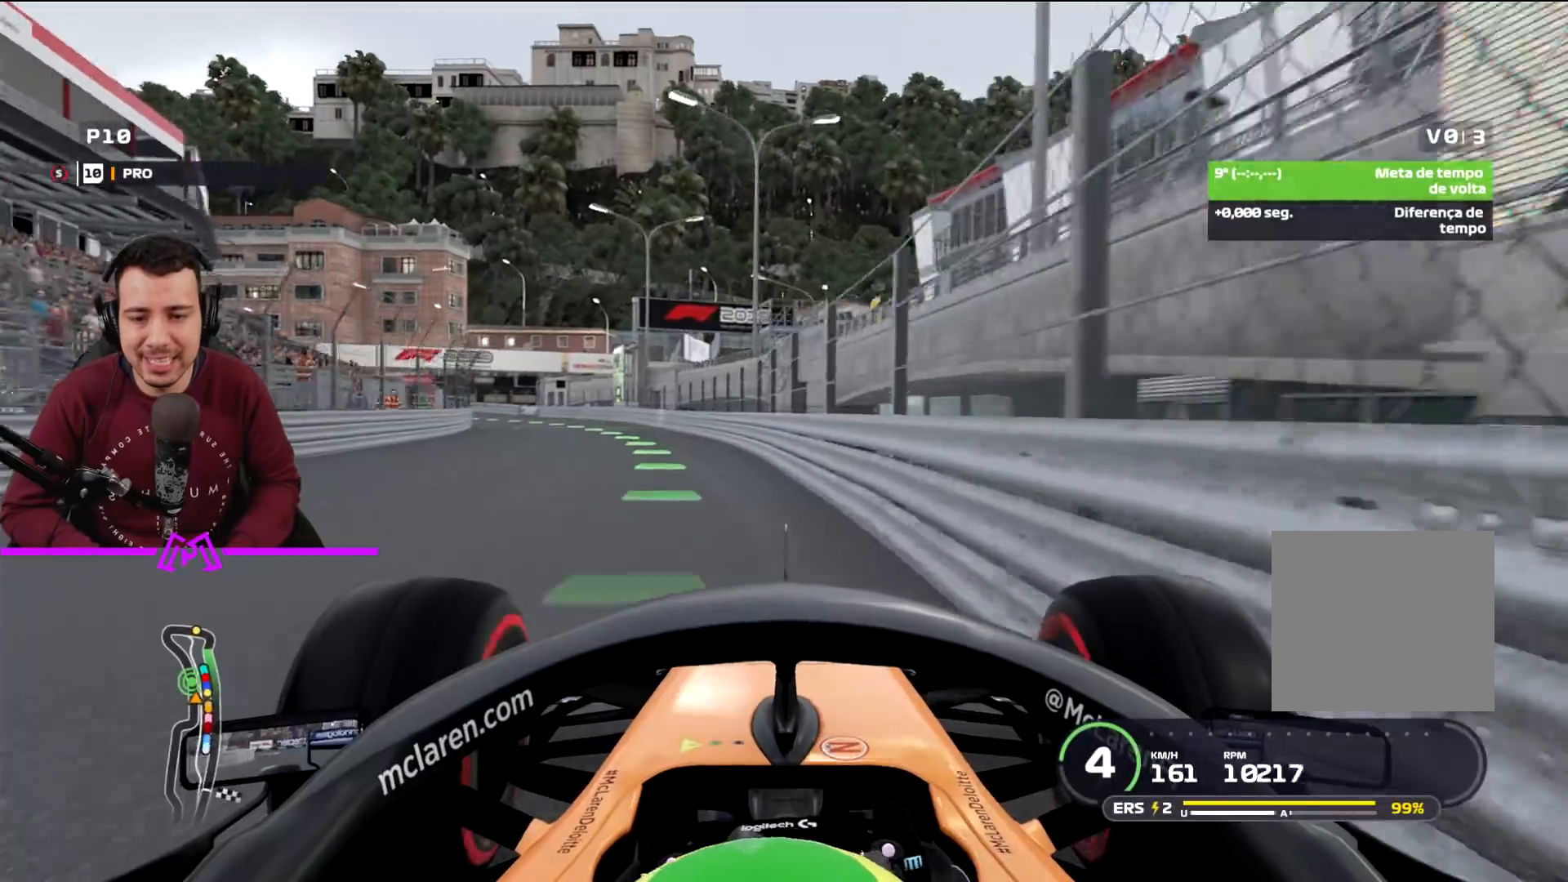
{"buttons": ["R2"], "left_stick": "down-left", "right_stick": "center", "events": [[367, "left_stick", "center"], [501, "left_stick", "down-left"]]}
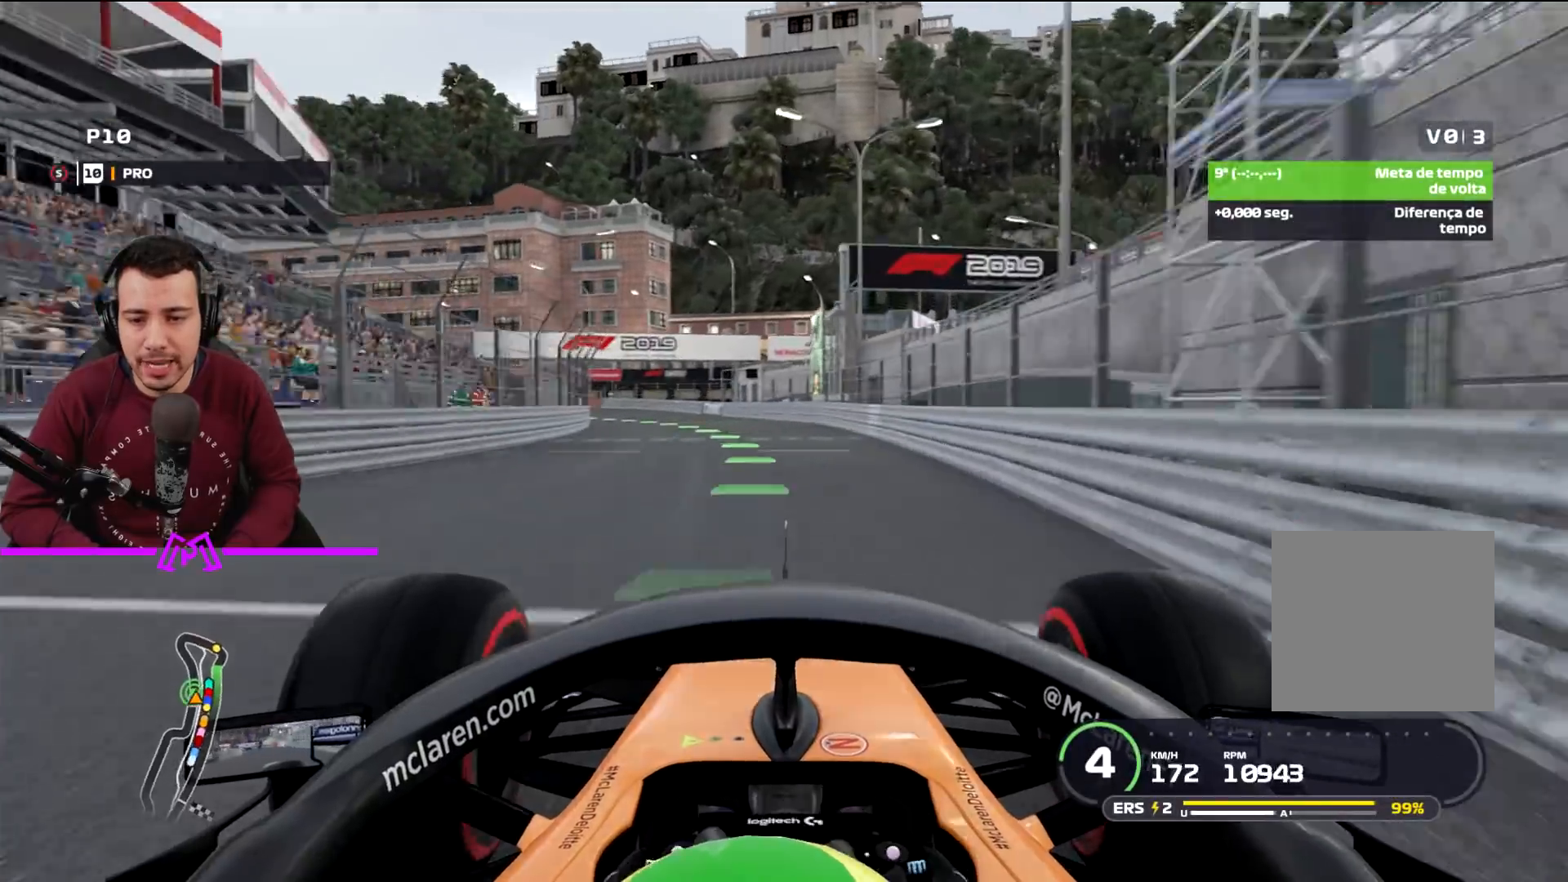
{"buttons": ["R2"], "left_stick": "right", "right_stick": "center", "events": [[200, "R1", "down"], [200, "left_stick", "center"], [267, "R1", "up"], [367, "R1", "down"], [367, "left_stick", "right"], [433, "R1", "up"]]}
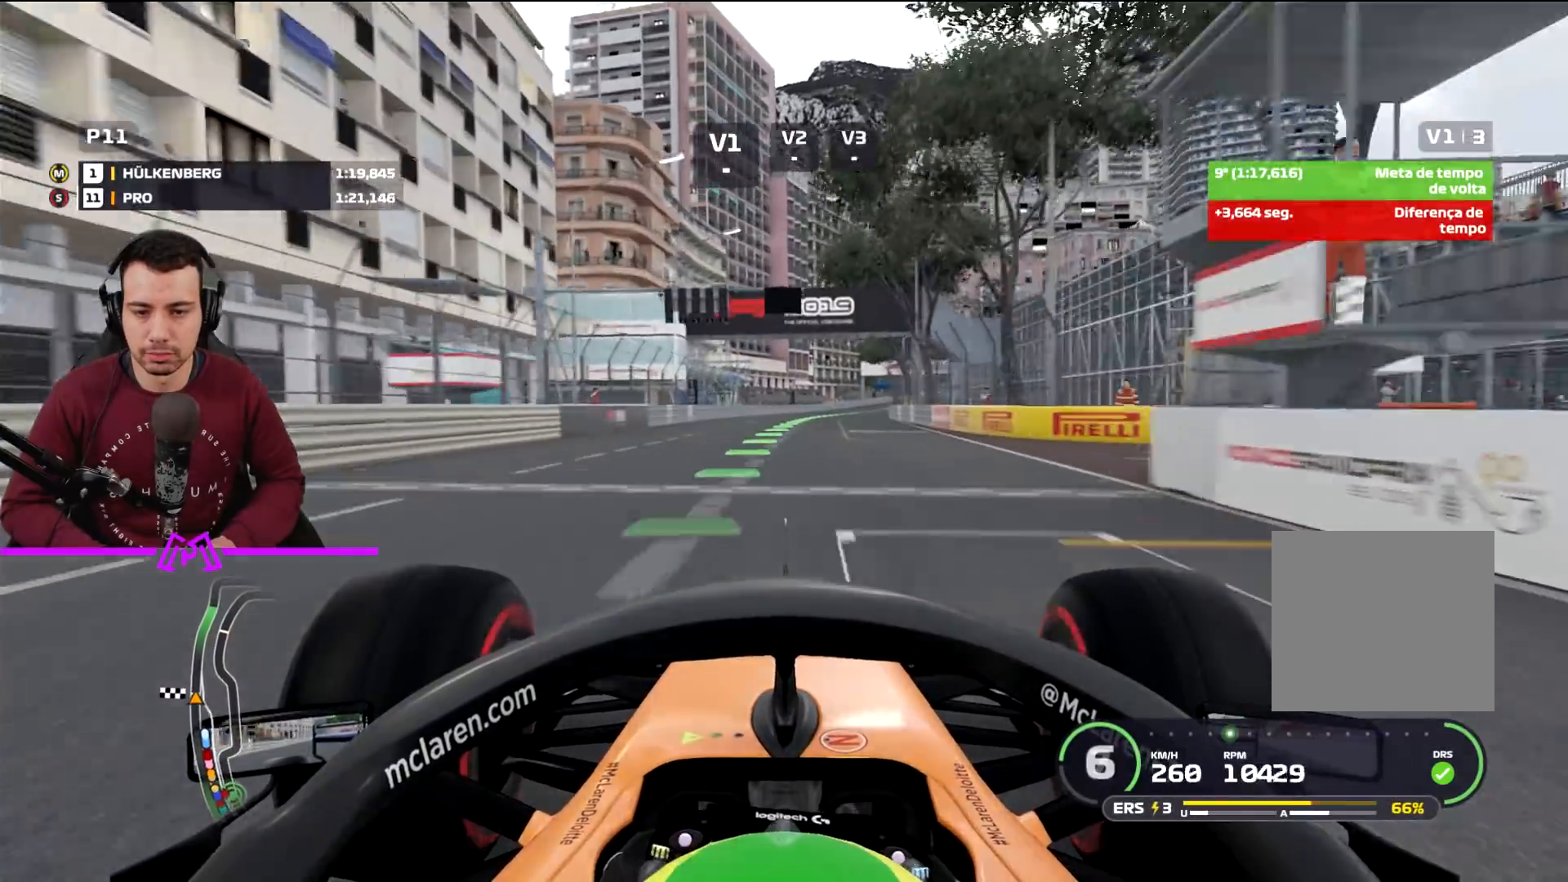
{"buttons": ["R2"], "left_stick": "right", "right_stick": "center", "events": [[33, "left_stick", "center"], [334, "left_stick", "right"]]}
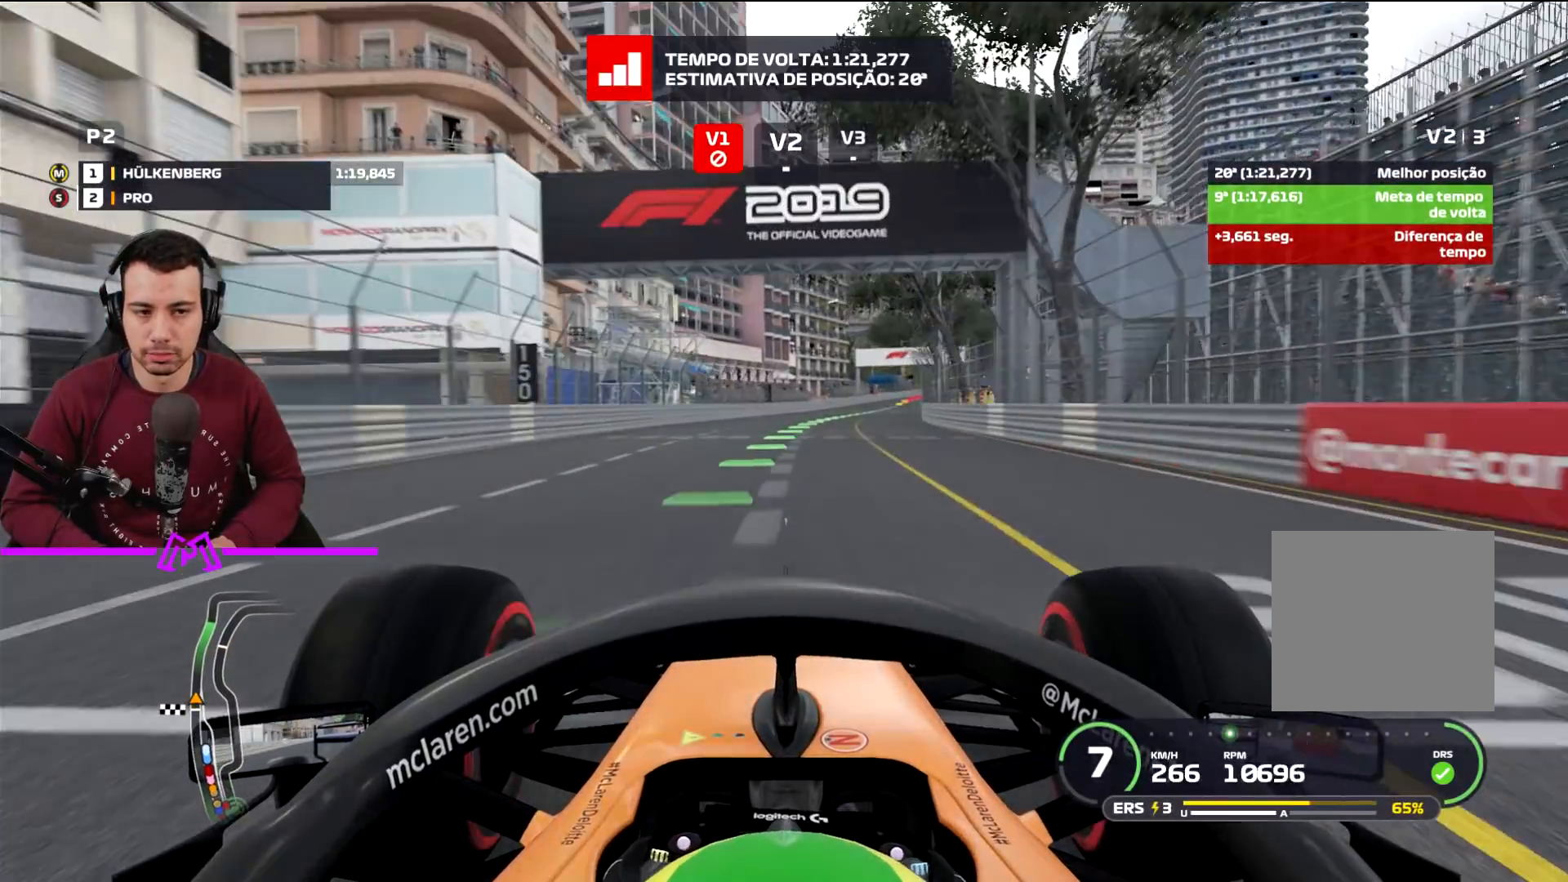
{"buttons": ["R2"], "left_stick": "center", "right_stick": "center", "events": [[267, "left_stick", "down-right"], [367, "left_stick", "center"]]}
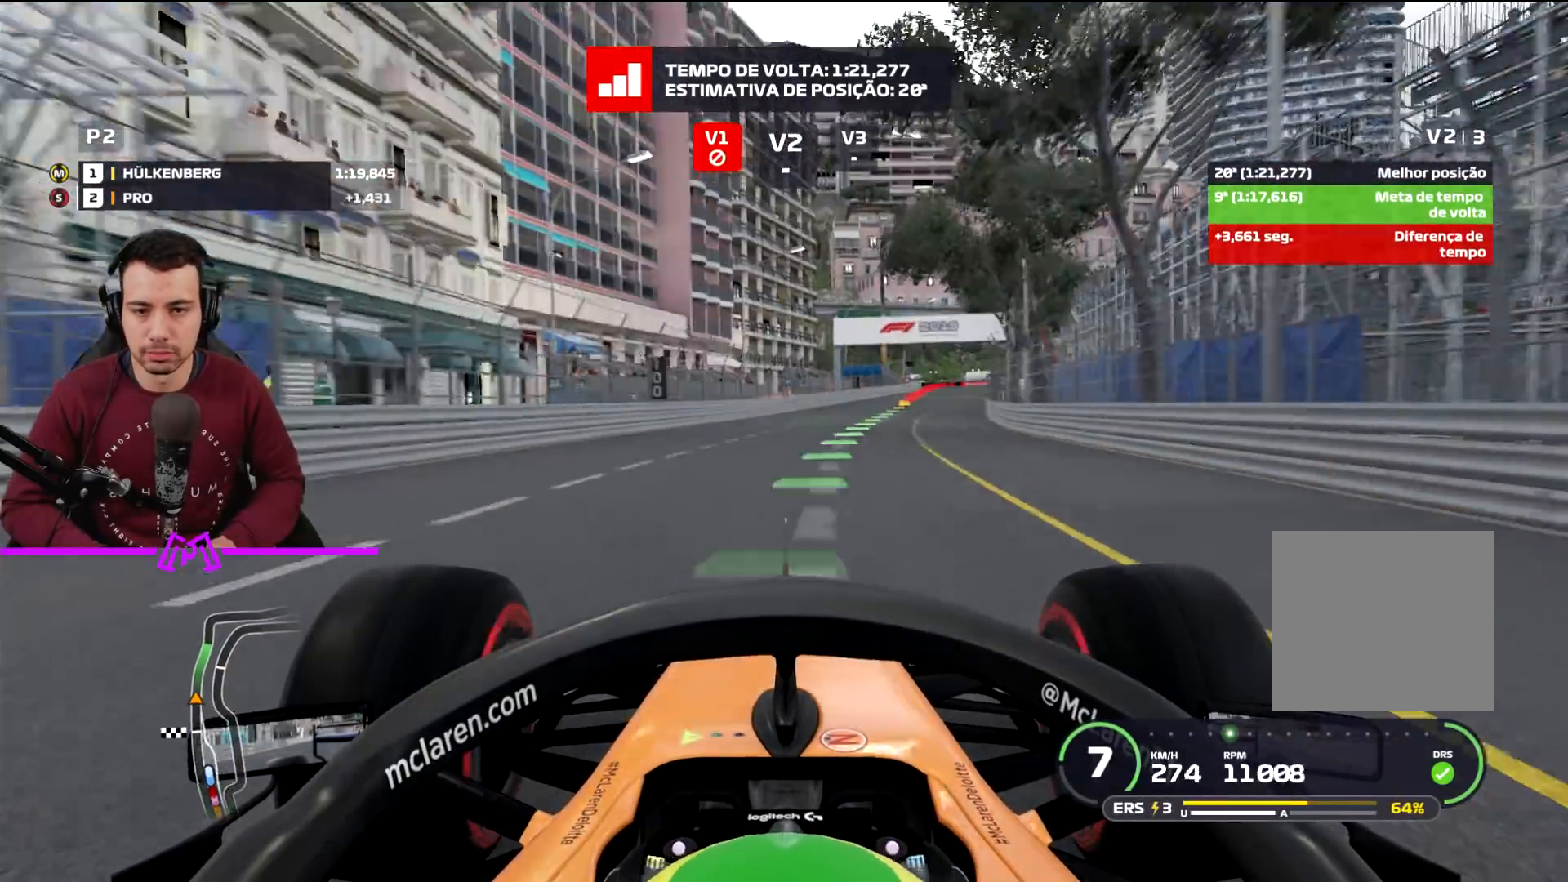
{"buttons": ["R2"], "left_stick": "right", "right_stick": "center", "events": [[200, "left_stick", "right"]]}
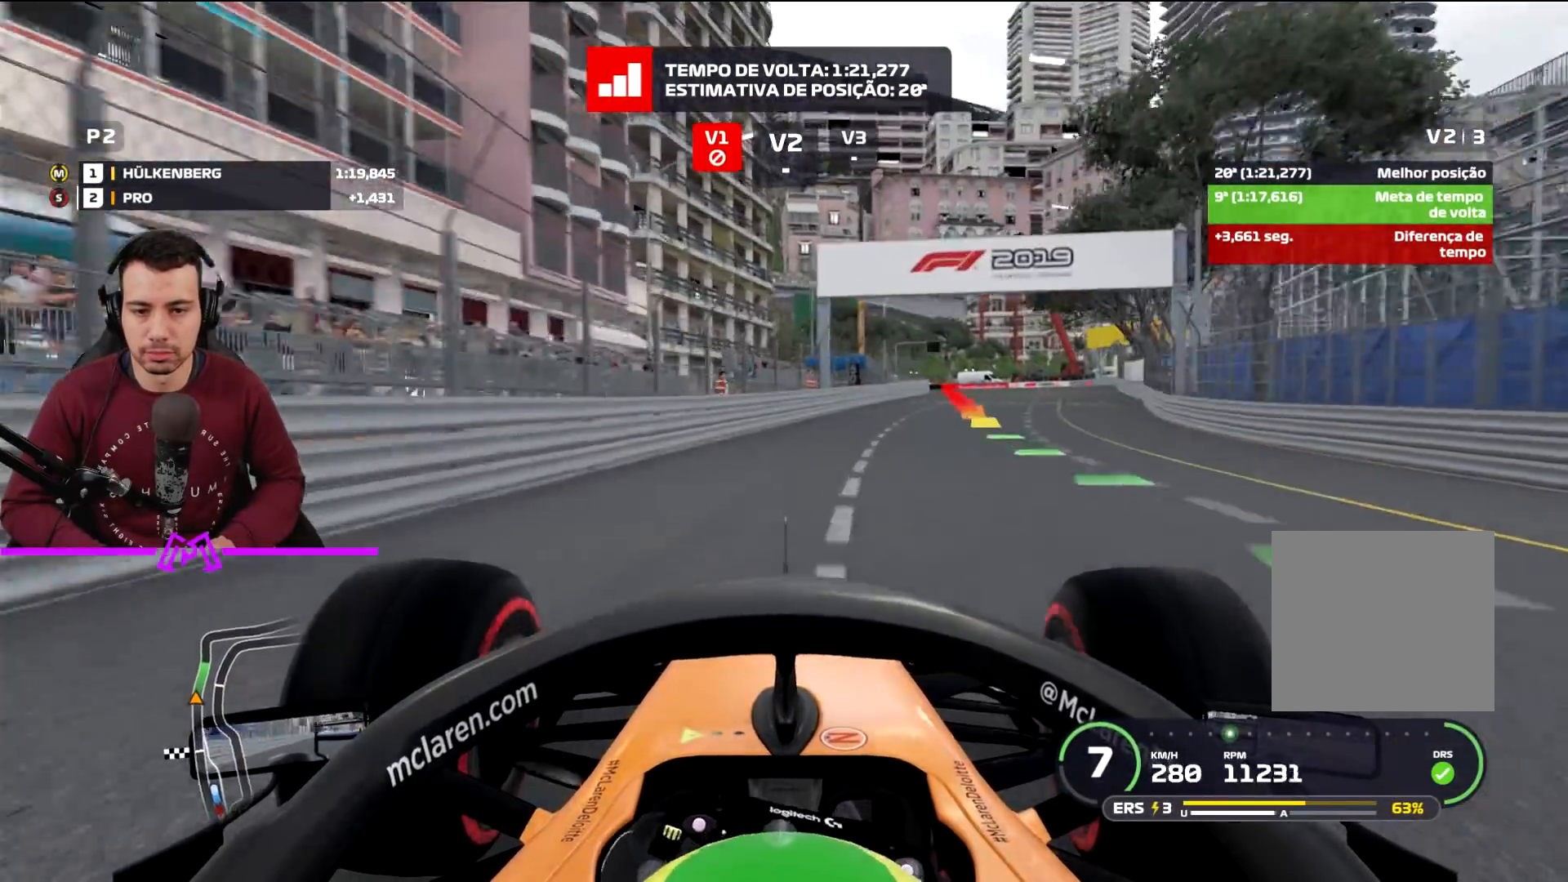
{"buttons": ["L2"], "left_stick": "center", "right_stick": "center", "events": [[267, "left_stick", "center"], [333, "left_stick", "down-right"], [433, "L2", "down"], [433, "R2", "up"], [500, "left_stick", "center"]]}
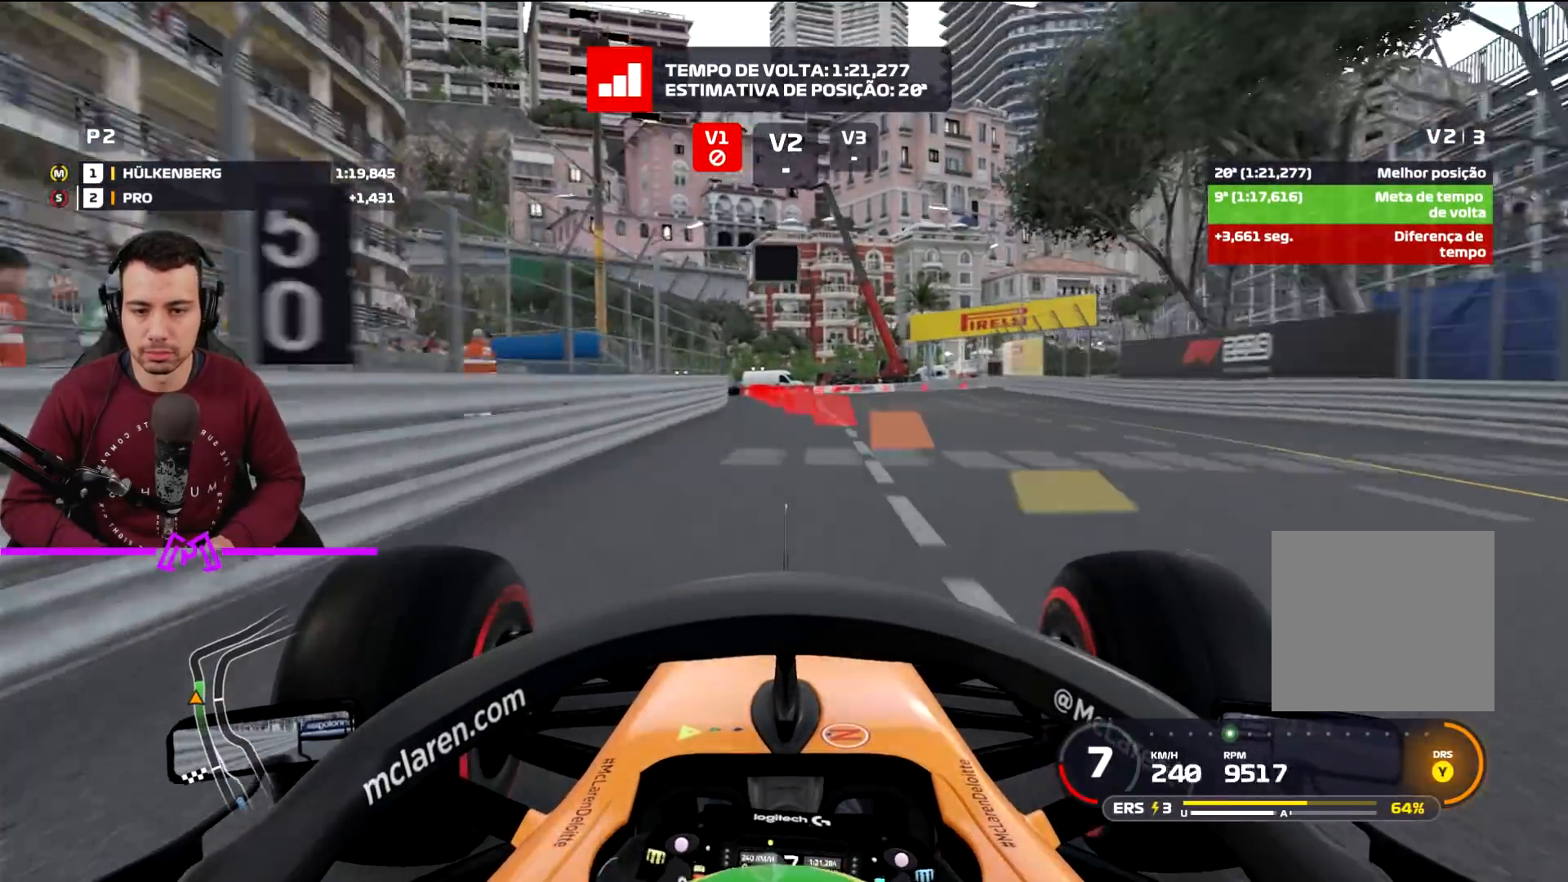
{"buttons": ["L2"], "left_stick": "down-left", "right_stick": "center", "events": [[401, "left_stick", "down-left"]]}
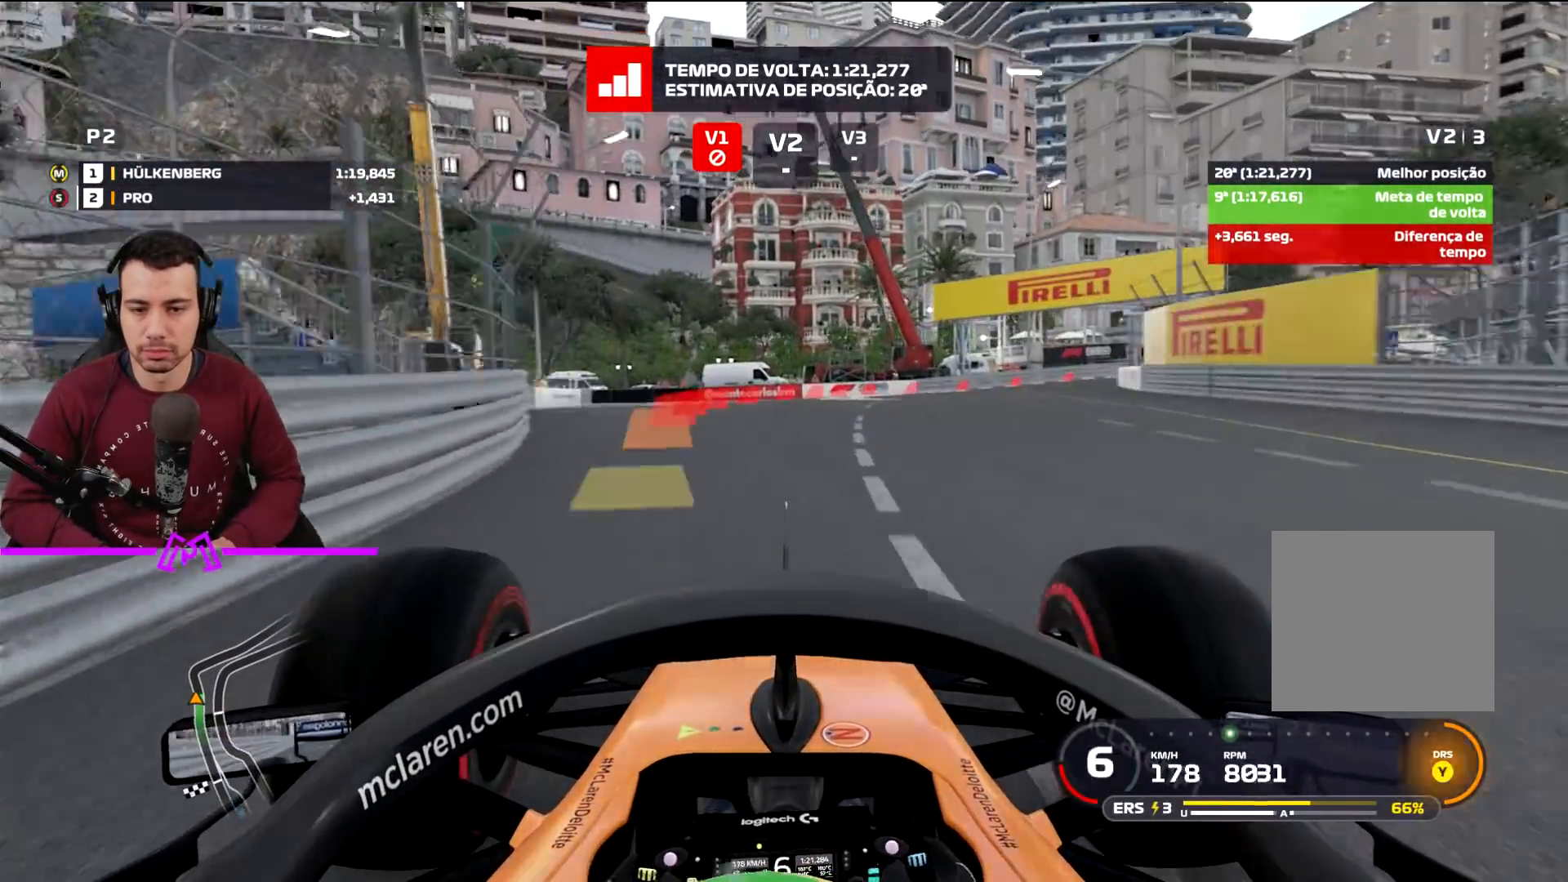
{"buttons": ["L2", "L3"], "left_stick": "down-right", "right_stick": "center", "events": [[334, "left_stick", "down-right"], [367, "L3", "down"]]}
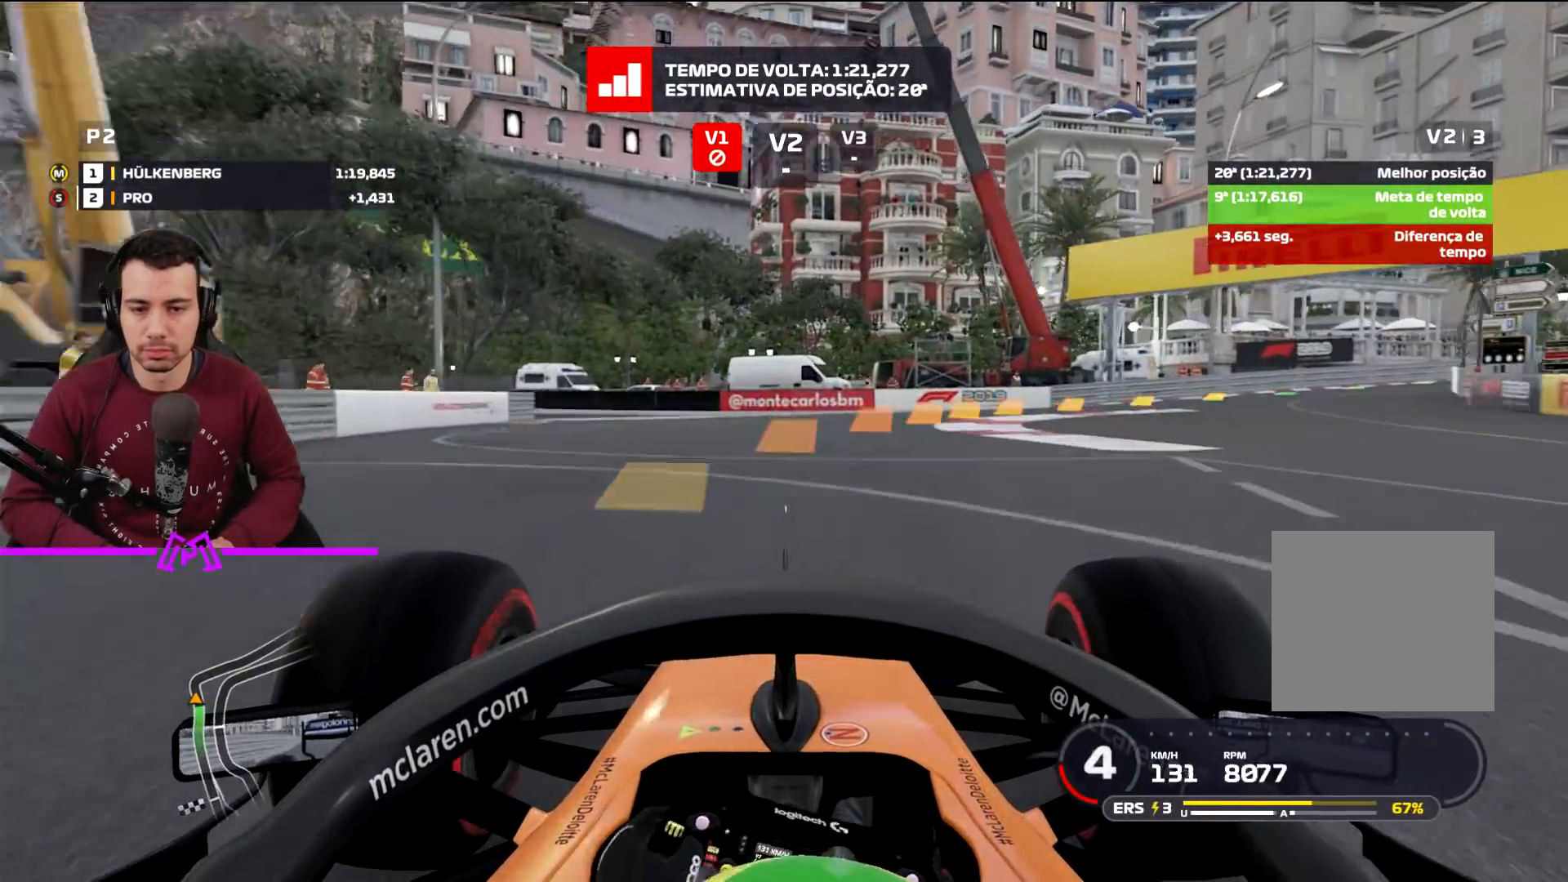
{"buttons": ["L2", "L3"], "left_stick": "right", "right_stick": "center", "events": [[167, "left_stick", "right"]]}
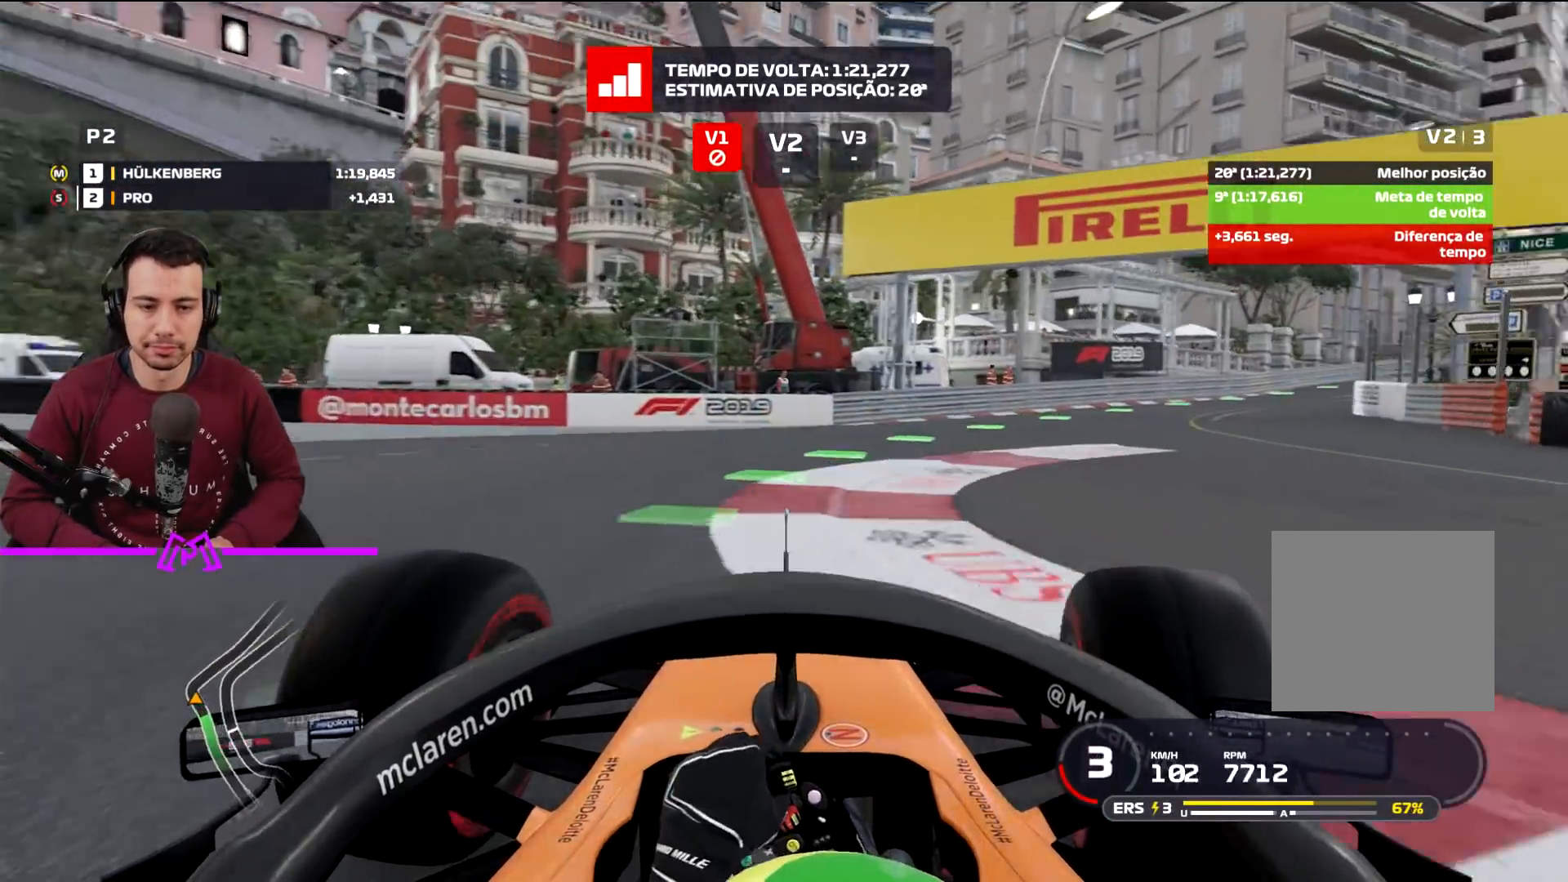
{"buttons": ["R2", "L3"], "left_stick": "right", "right_stick": "center", "events": [[34, "R2", "down"], [67, "L2", "up"]]}
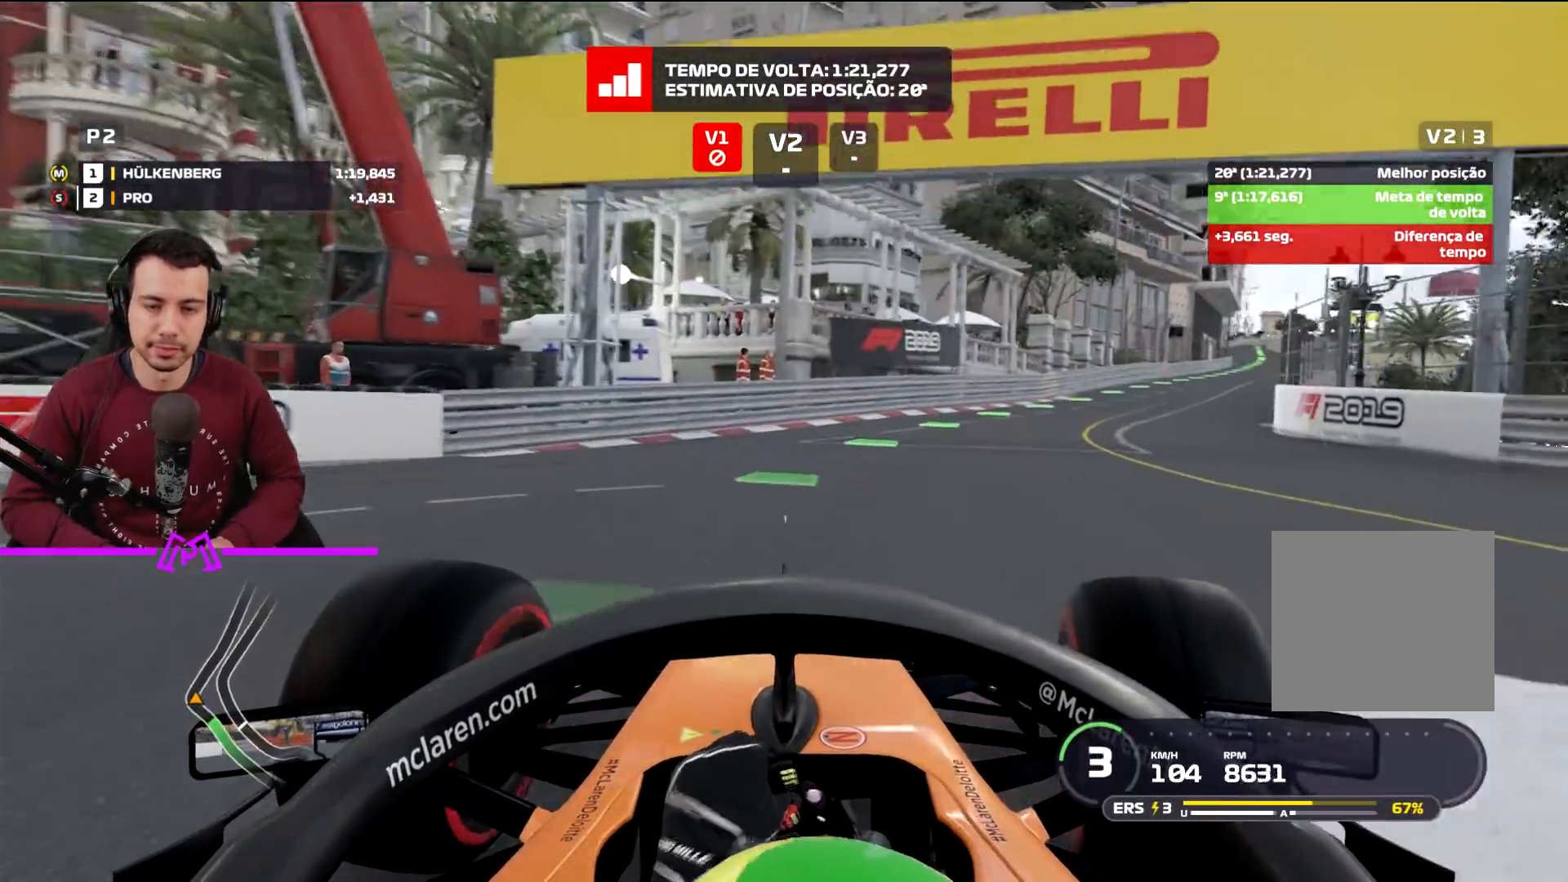
{"buttons": ["R2"], "left_stick": "right", "right_stick": "center", "events": [[500, "L3", "up"]]}
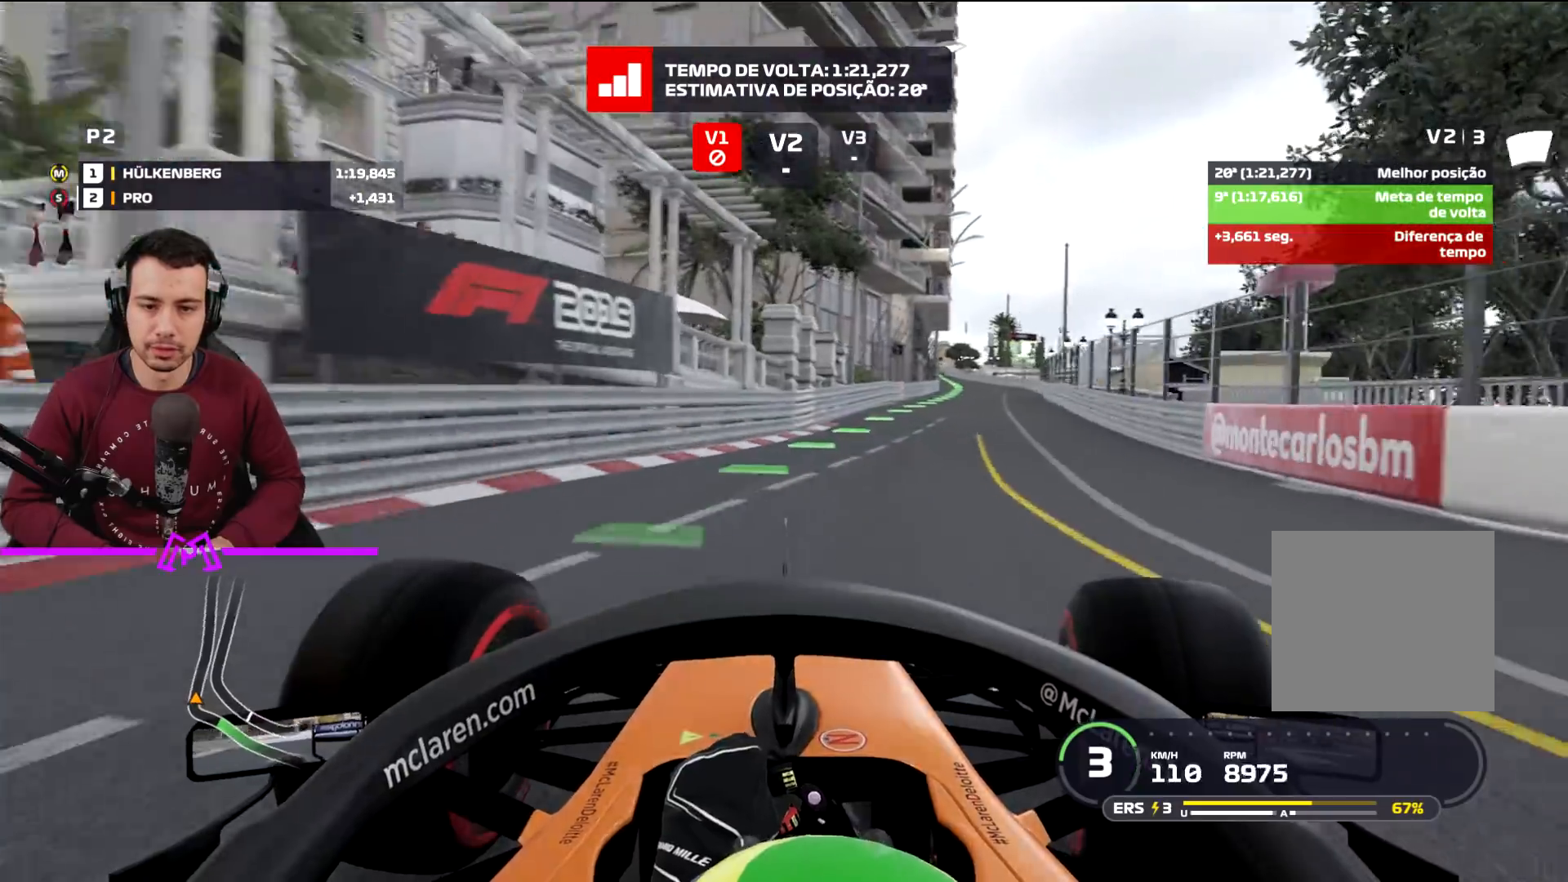
{"buttons": ["R1", "R2"], "left_stick": "right", "right_stick": "center", "events": [[167, "left_stick", "center"], [434, "left_stick", "right"], [467, "R1", "down"]]}
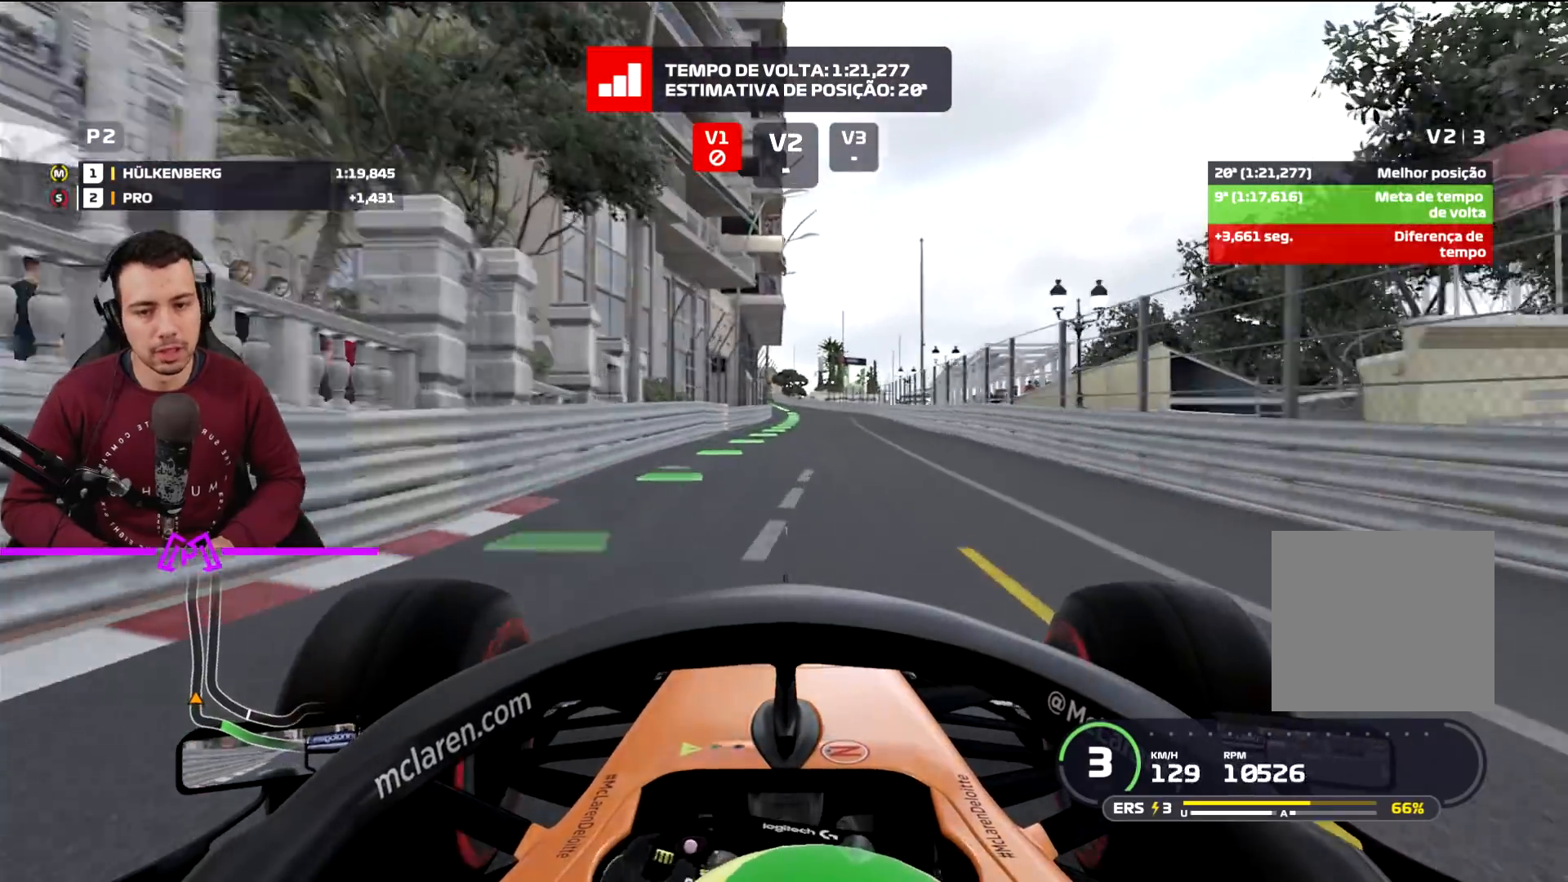
{"buttons": ["R2"], "left_stick": "center", "right_stick": "center", "events": [[100, "R1", "up"], [133, "left_stick", "center"]]}
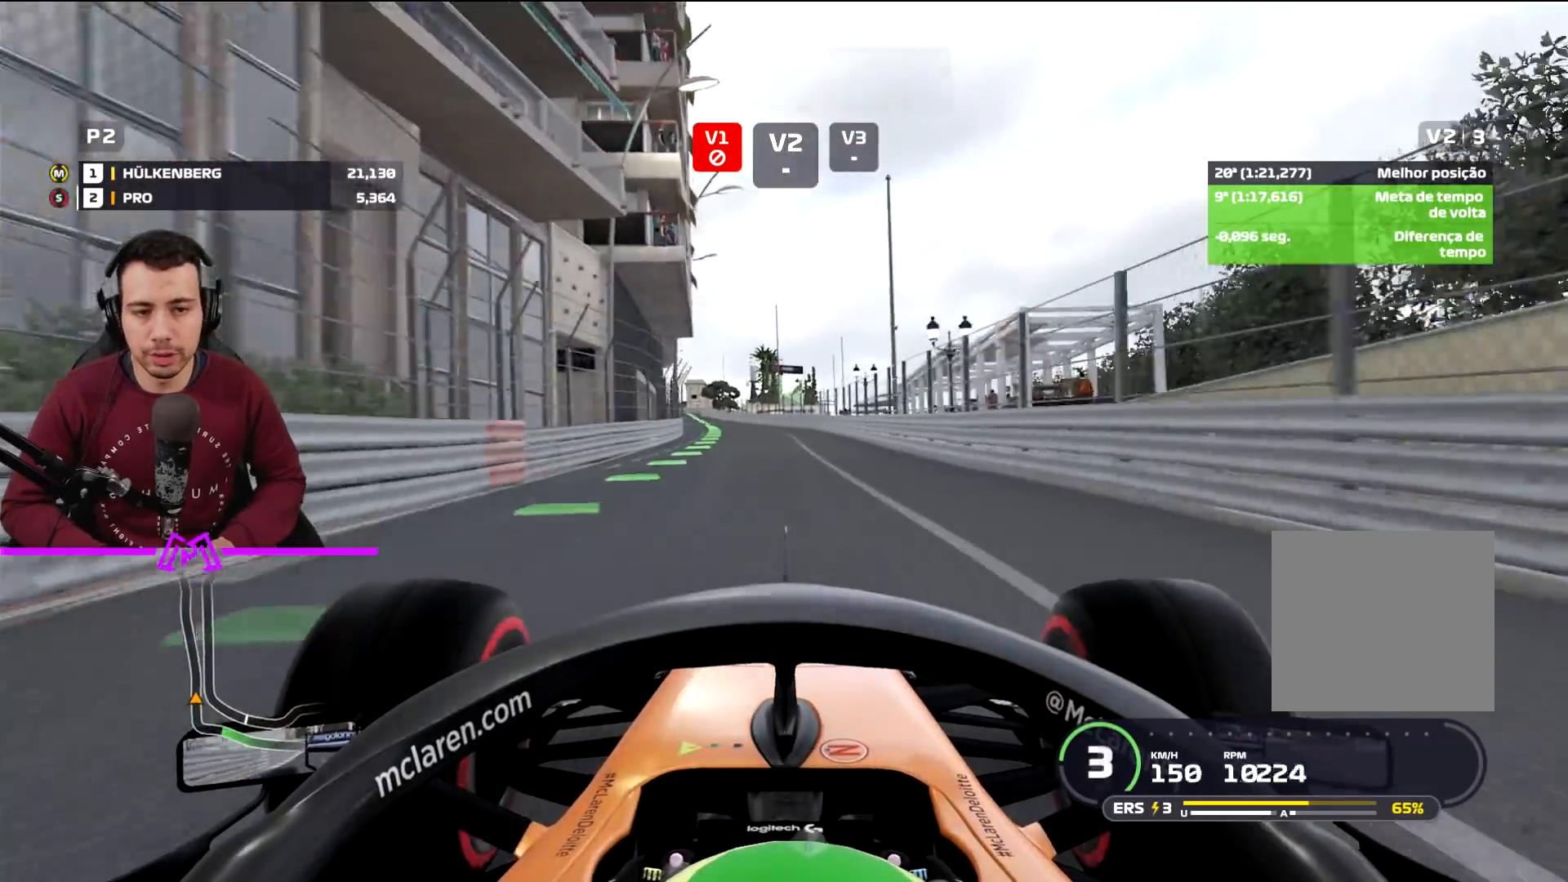
{"buttons": ["R2"], "left_stick": "center", "right_stick": "center", "events": [[267, "left_stick", "left"], [501, "left_stick", "center"]]}
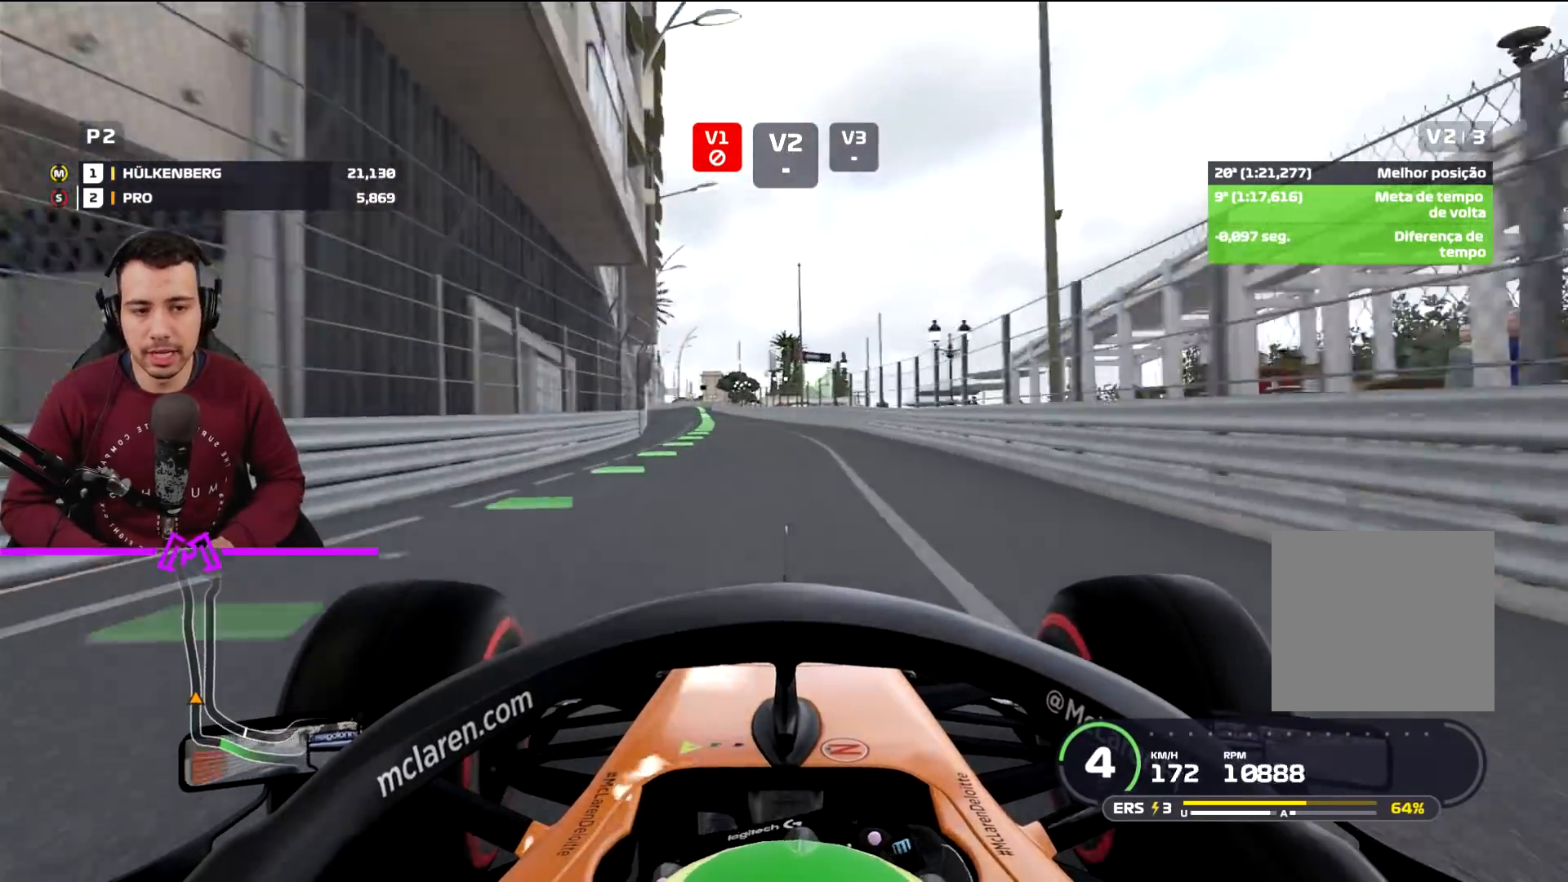
{"buttons": ["R2"], "left_stick": "center", "right_stick": "center", "events": [[133, "R1", "down"], [200, "R1", "up"], [267, "left_stick", "left"], [434, "left_stick", "center"]]}
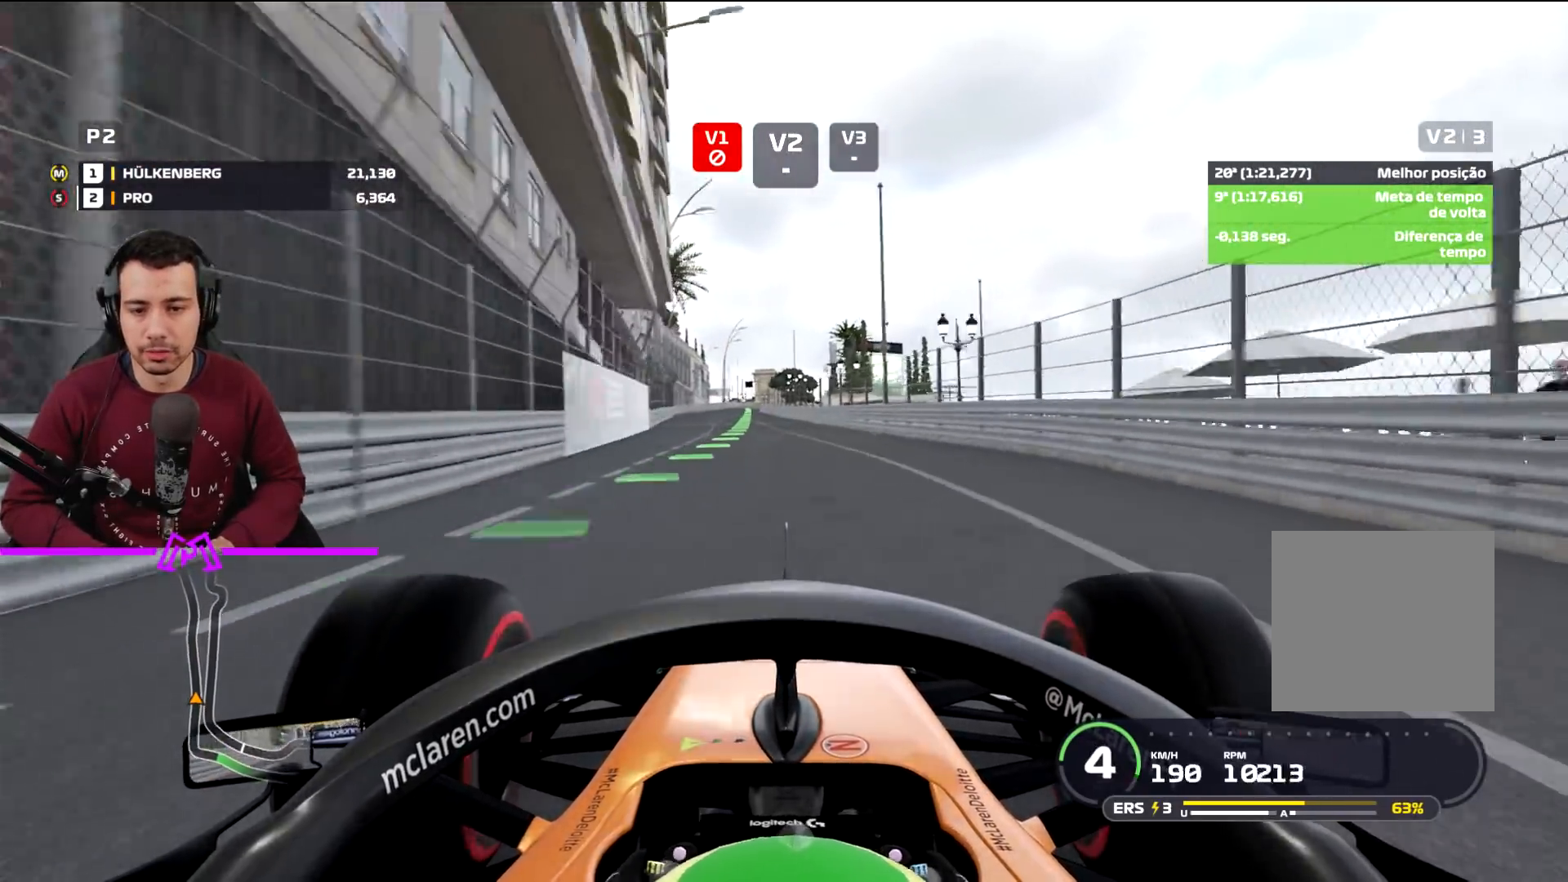
{"buttons": ["R2"], "left_stick": "center", "right_stick": "center", "events": [[34, "left_stick", "left"], [234, "left_stick", "center"]]}
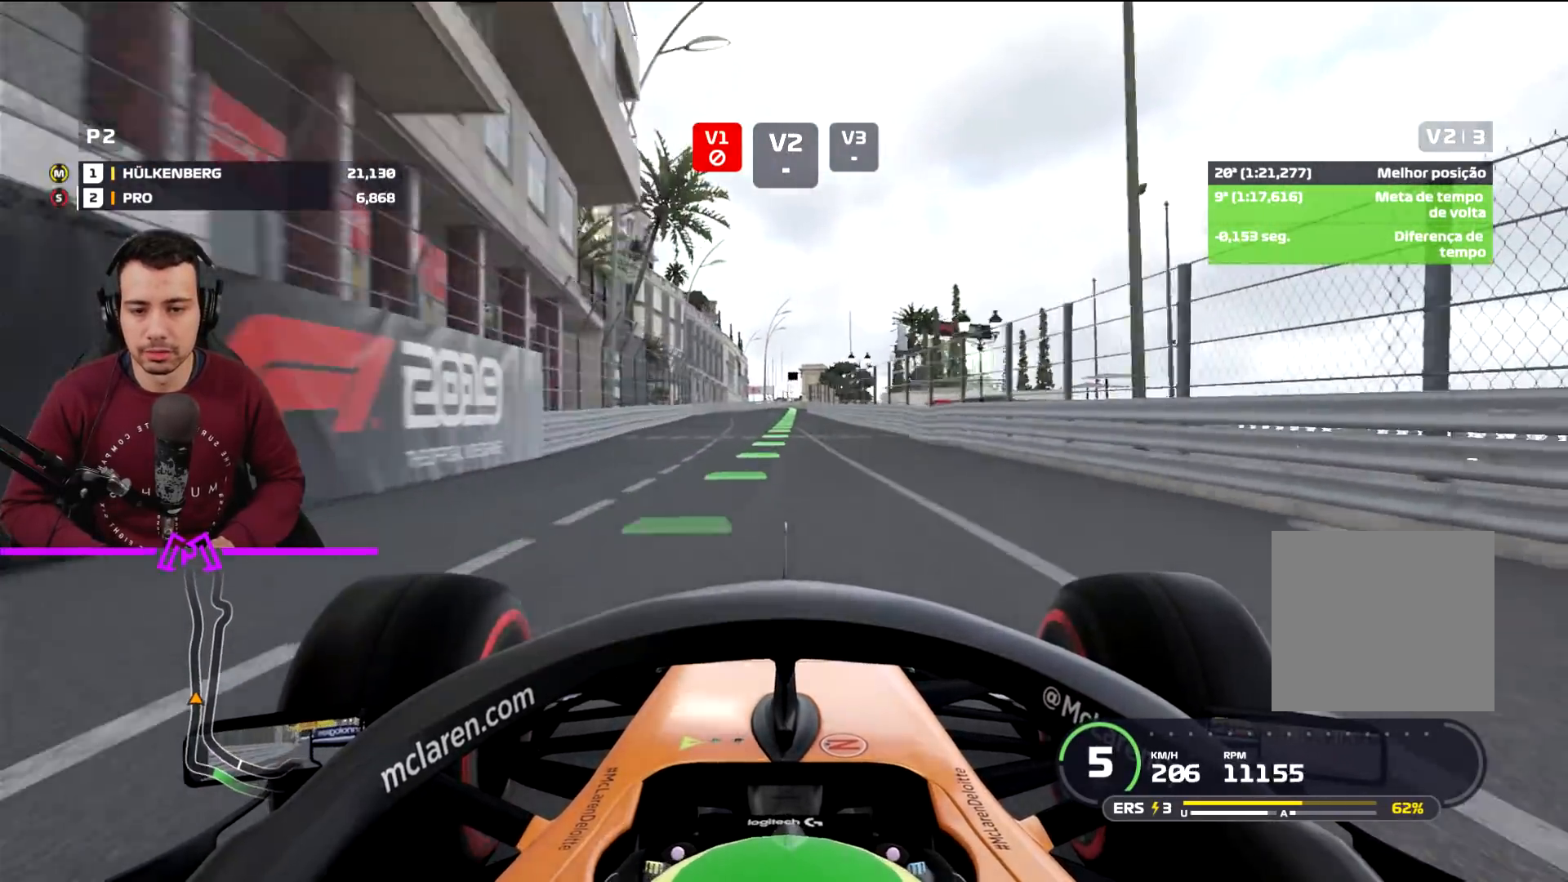
{"buttons": ["R2"], "left_stick": "center", "right_stick": "center", "events": [[200, "left_stick", "left"], [267, "left_stick", "center"]]}
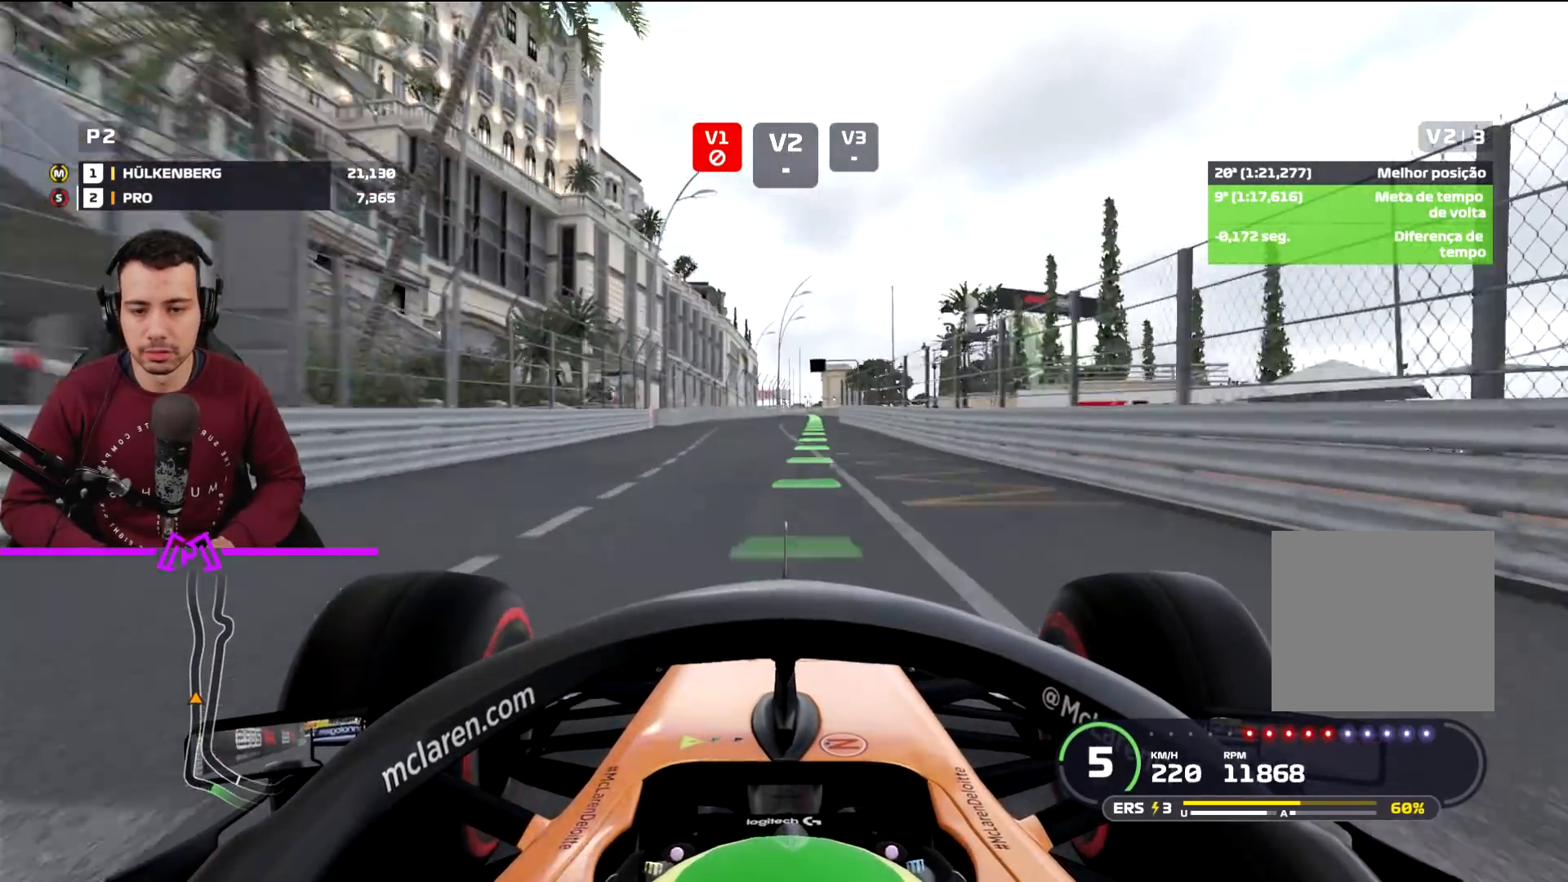
{"buttons": ["R2"], "left_stick": "right", "right_stick": "center", "events": [[401, "left_stick", "right"]]}
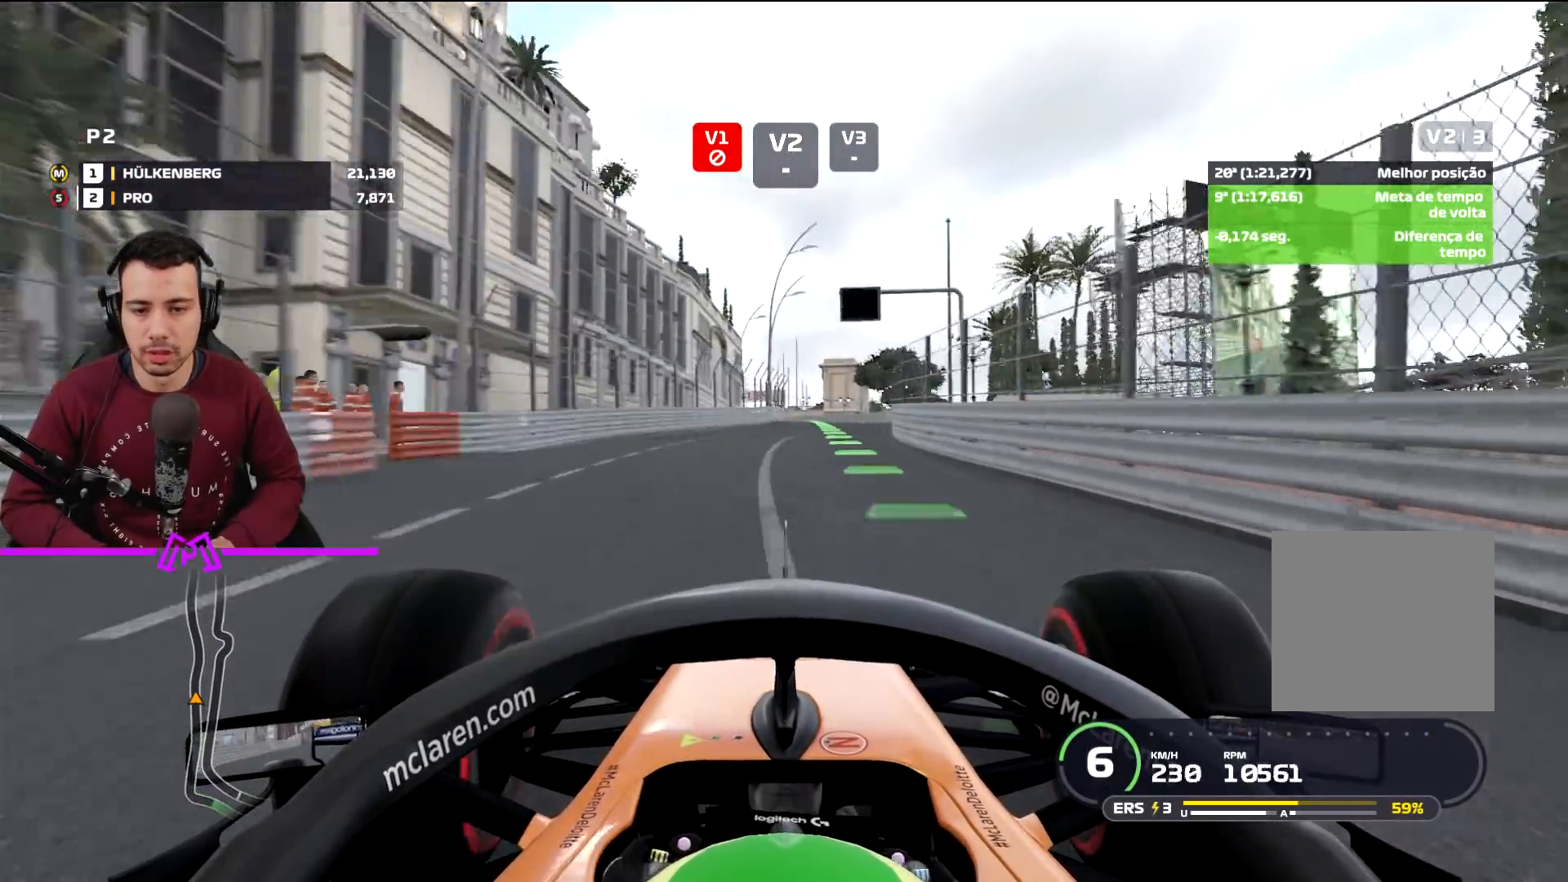
{"buttons": ["R2"], "left_stick": "left", "right_stick": "center"}
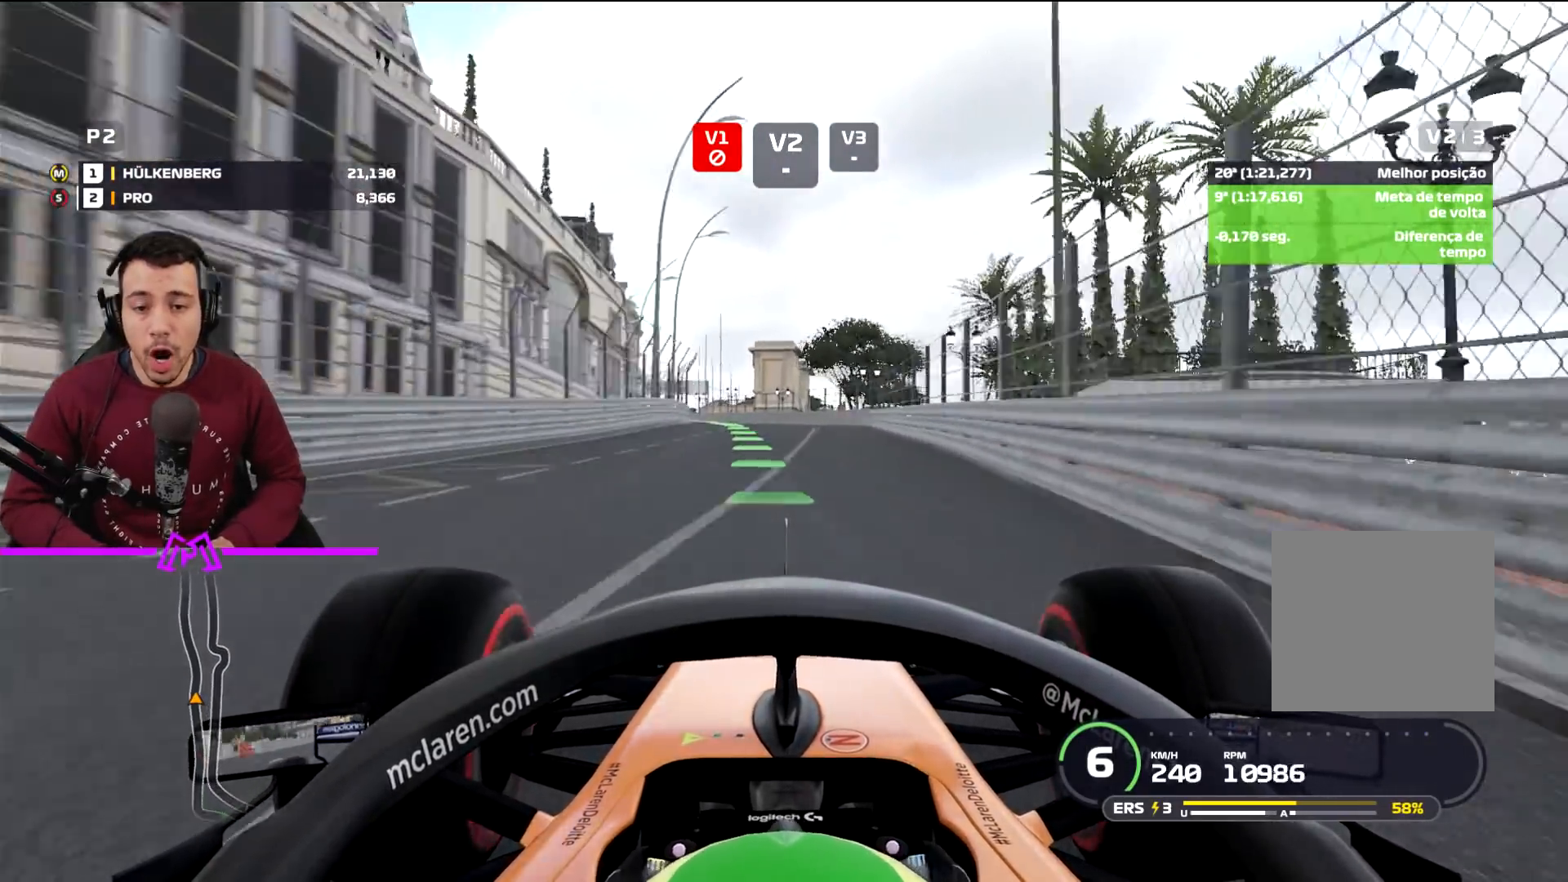
{"buttons": ["R2"], "left_stick": "left", "right_stick": "center", "events": [[67, "left_stick", "center"], [234, "left_stick", "left"]]}
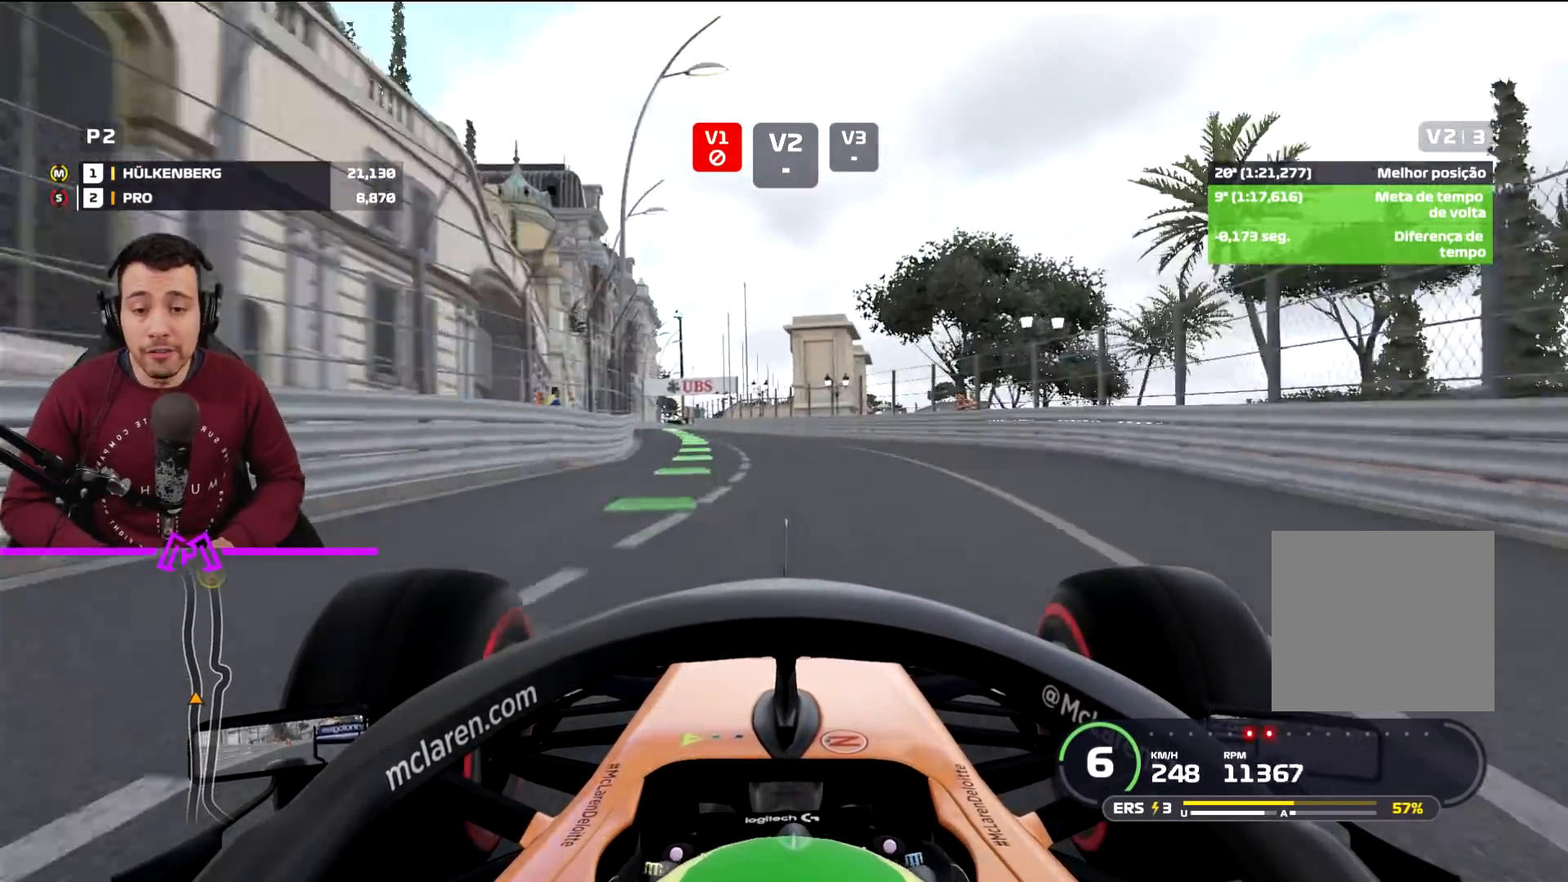
{"buttons": ["R2"], "left_stick": "left", "right_stick": "center", "events": [[133, "left_stick", "center"], [233, "left_stick", "left"]]}
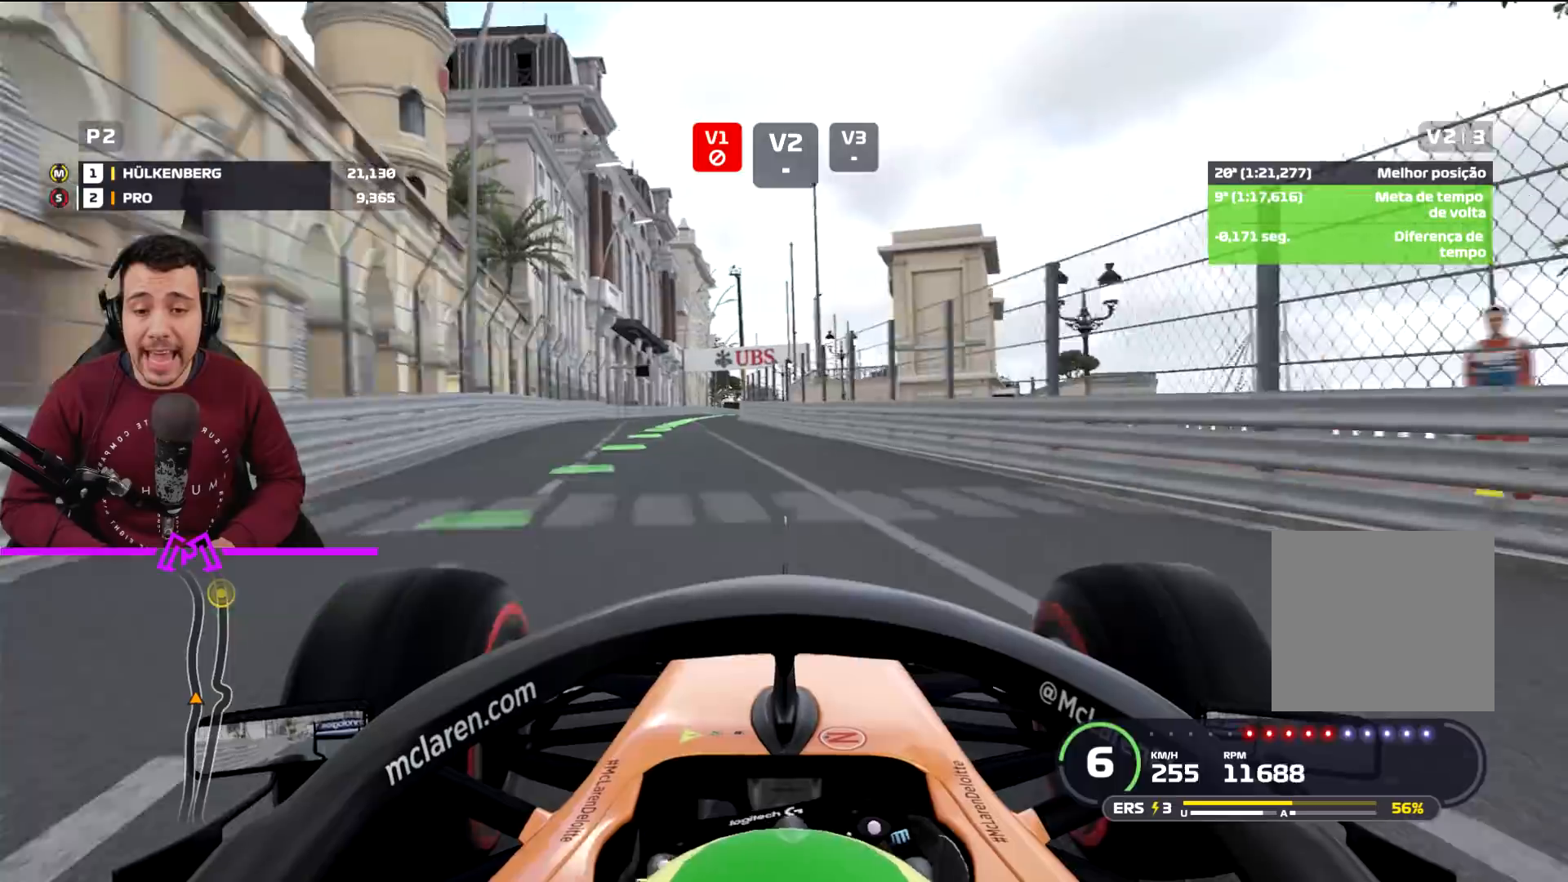
{"buttons": ["R2"], "left_stick": "right", "right_stick": "center"}
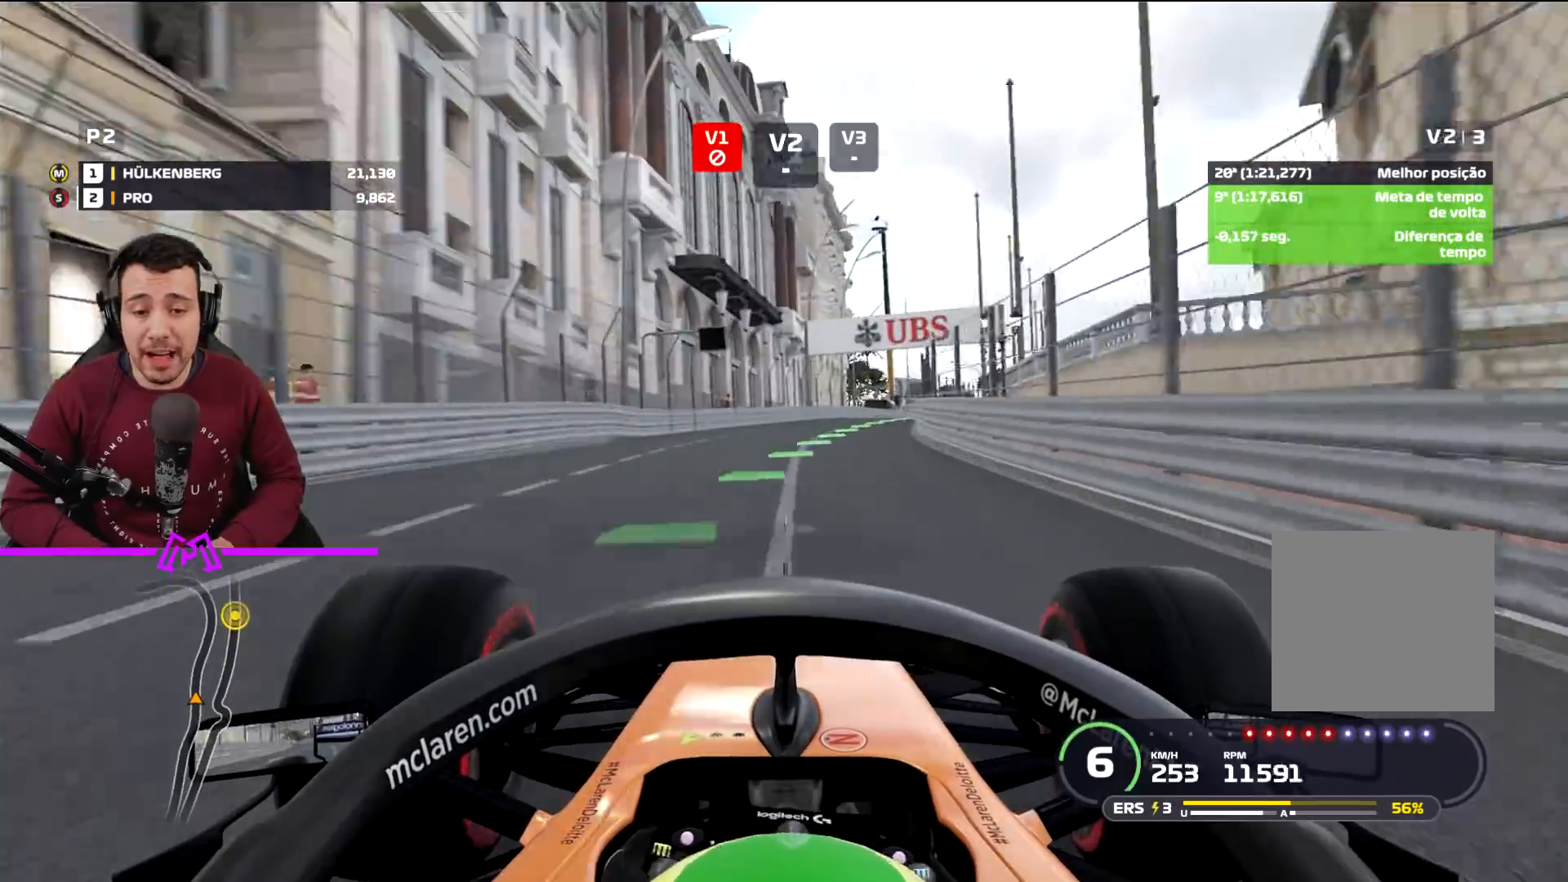
{"buttons": [], "left_stick": "right", "right_stick": "center", "events": [[100, "left_stick", "center"], [200, "left_stick", "right"], [233, "R1", "down"], [300, "R1", "up"], [333, "R2", "up"]]}
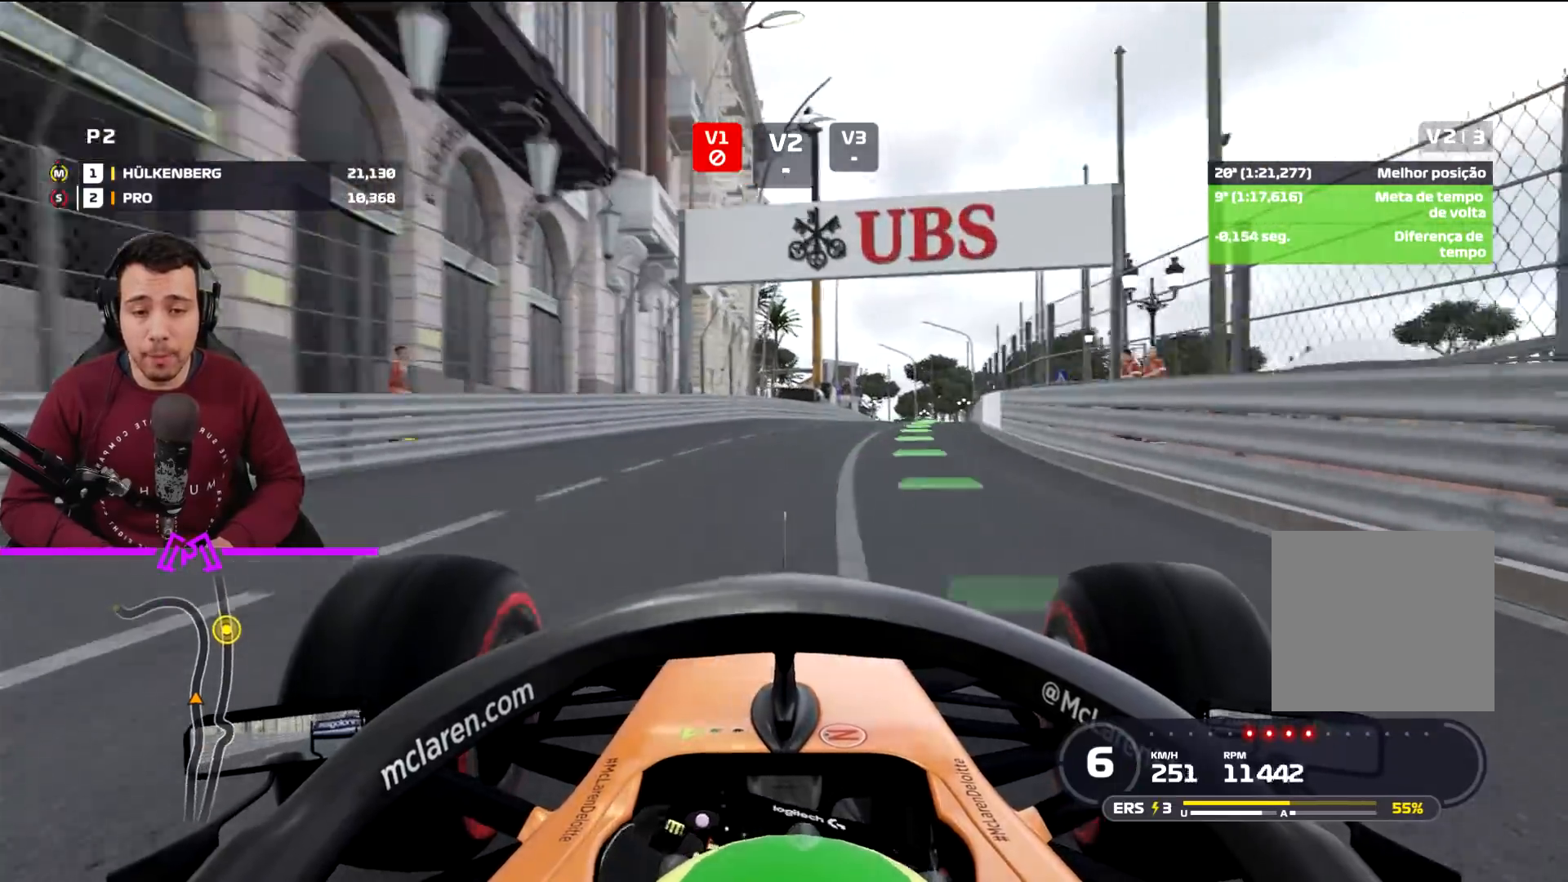
{"buttons": ["R2"], "left_stick": "center", "right_stick": "center", "events": [[200, "left_stick", "center"], [334, "R2", "down"]]}